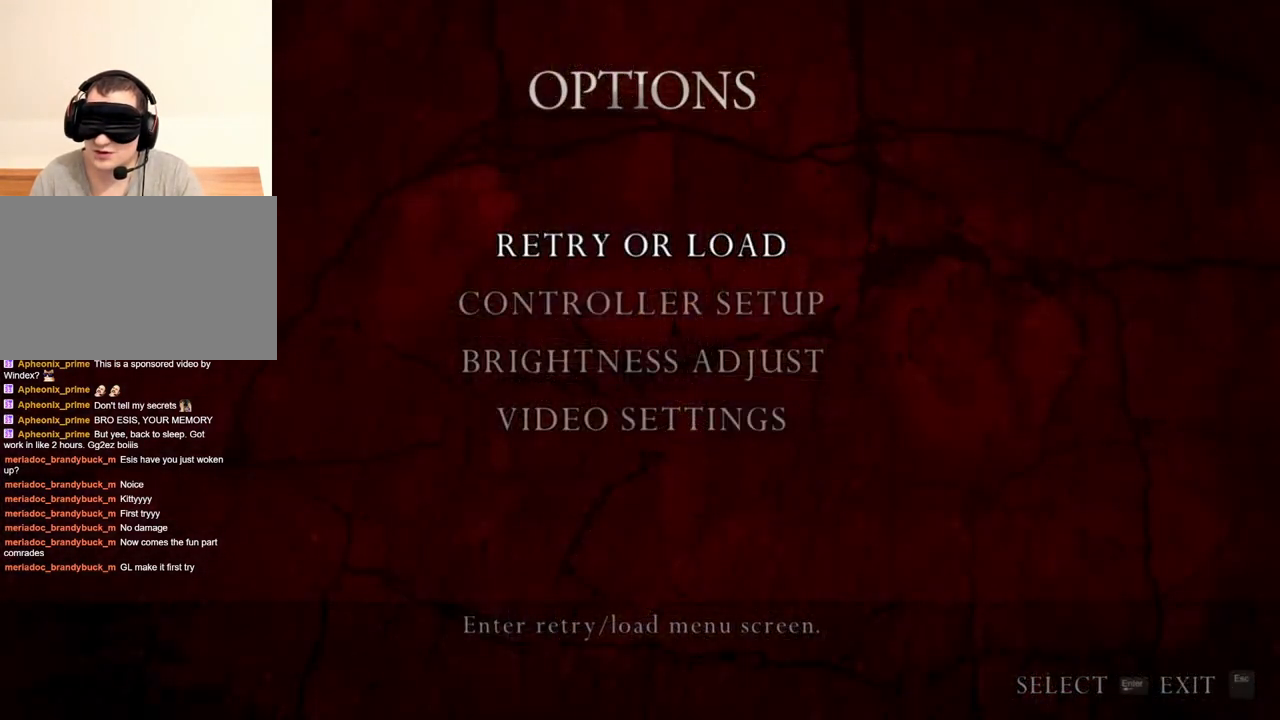
Gameplay with keyboard and mouse; each line is a JSON object with the keys and mouse buttons held at the frame after it. "events" lists presses ("down") and releases ("up") of "1", "2", "3", "4", "5", "a", "alt", "b", "c", "ctrl", "d", "e", "f", "g", "q", "r", "s", "shift", "space", "t", "tab", "tilde", "v", "w", "x", "z", "mouse_left", "mouse_wheel", "mouse_right", "mouse_mb4" and "mouse_mb5" between this image and that frame as [ms after this image, input, new state], when the widget could be followed in between. "mouse_left", "mouse_wheel", "mouse_right", "mouse_mb4", "mouse_mb5" = the "left", "wheel", "right", "mb4", "mb5" buttons of the "mouse" list. No other keys are recorded. "wheel" means that the mouse wheel is clicked or scrolled. Mouse movement is not recorded.
{"keys": ["e", "shift", "w"], "mouse": [], "events": [[250, "shift", "down"], [250, "w", "down"], [350, "e", "down"], [450, "e", "up"], [483, "e", "down"]]}
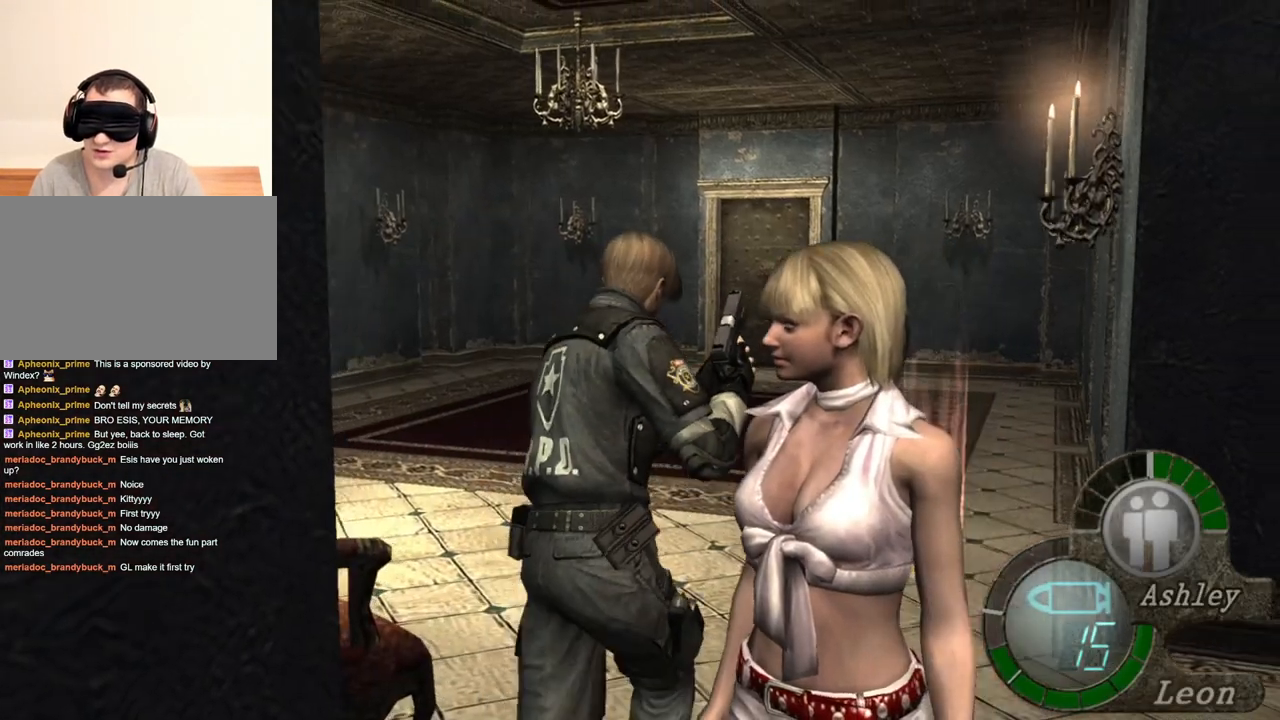
{"keys": ["shift", "w"], "mouse": [], "events": [[83, "e", "up"], [116, "e", "down"], [316, "e", "up"], [383, "e", "down"], [450, "e", "up"]]}
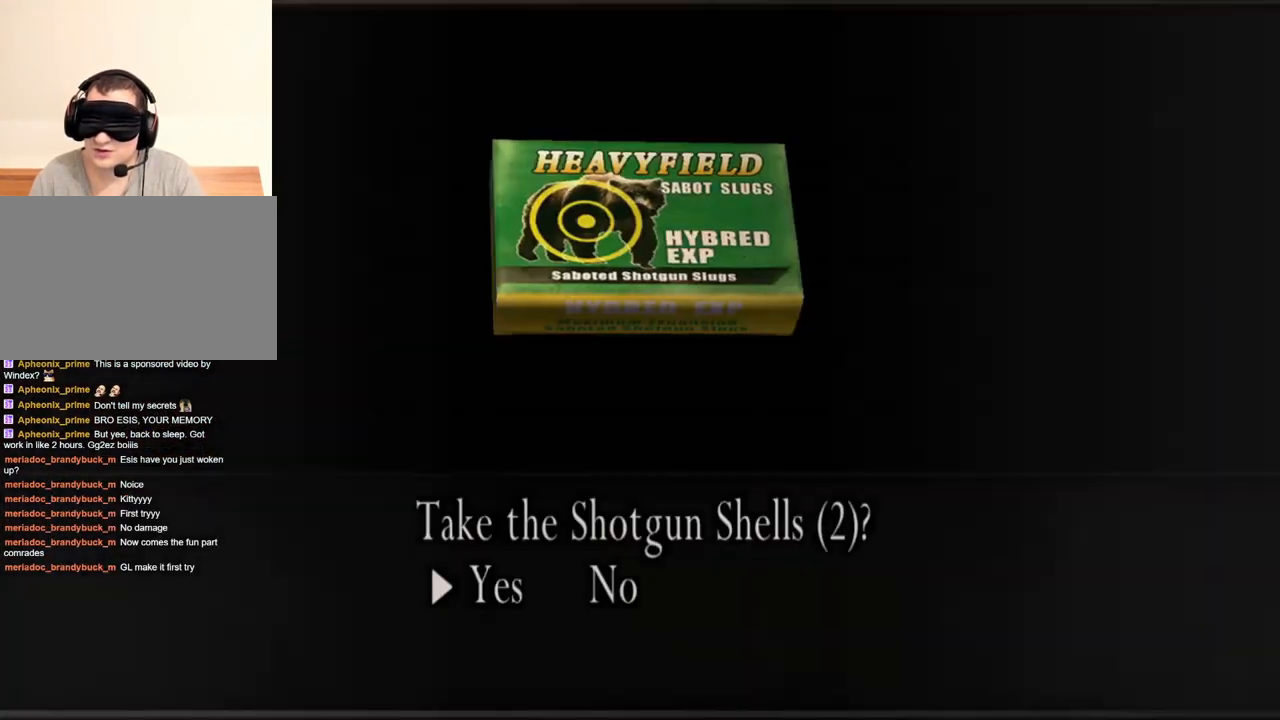
{"keys": [], "mouse": [], "events": [[16, "e", "down"], [216, "e", "up"], [250, "e", "down"], [416, "w", "up"], [483, "e", "up"], [483, "shift", "up"]]}
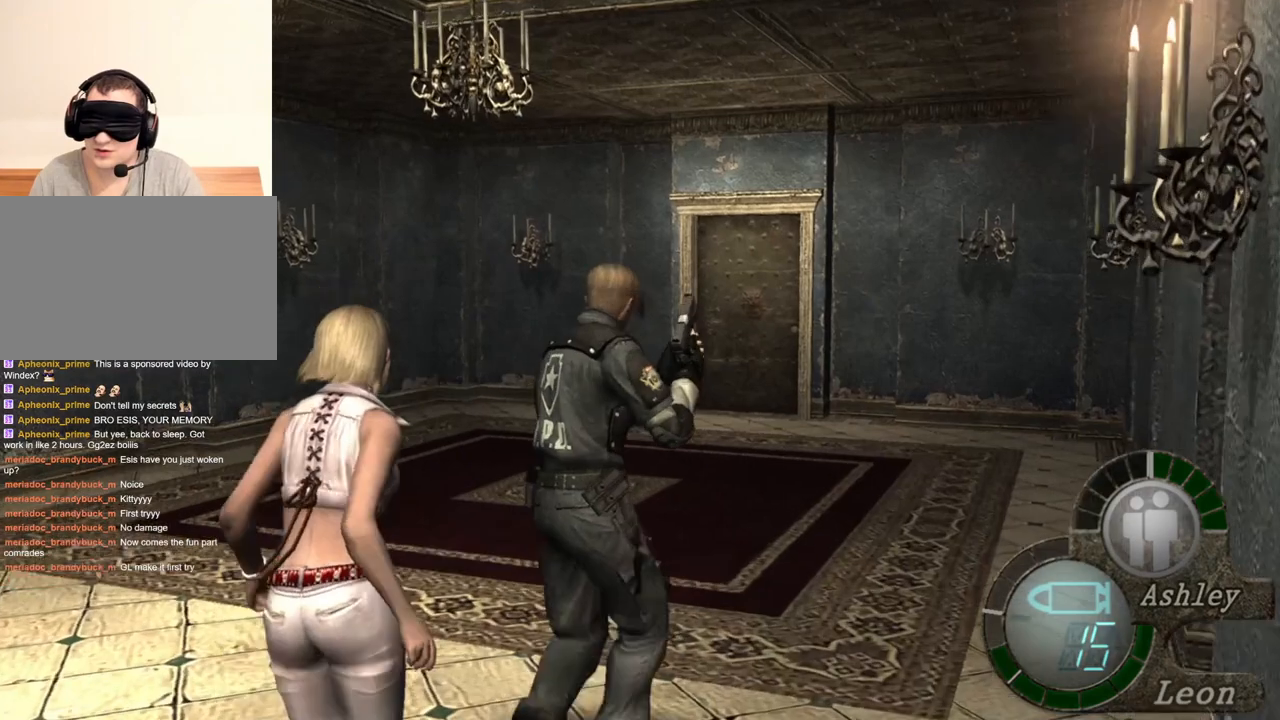
{"keys": [], "mouse": [], "events": []}
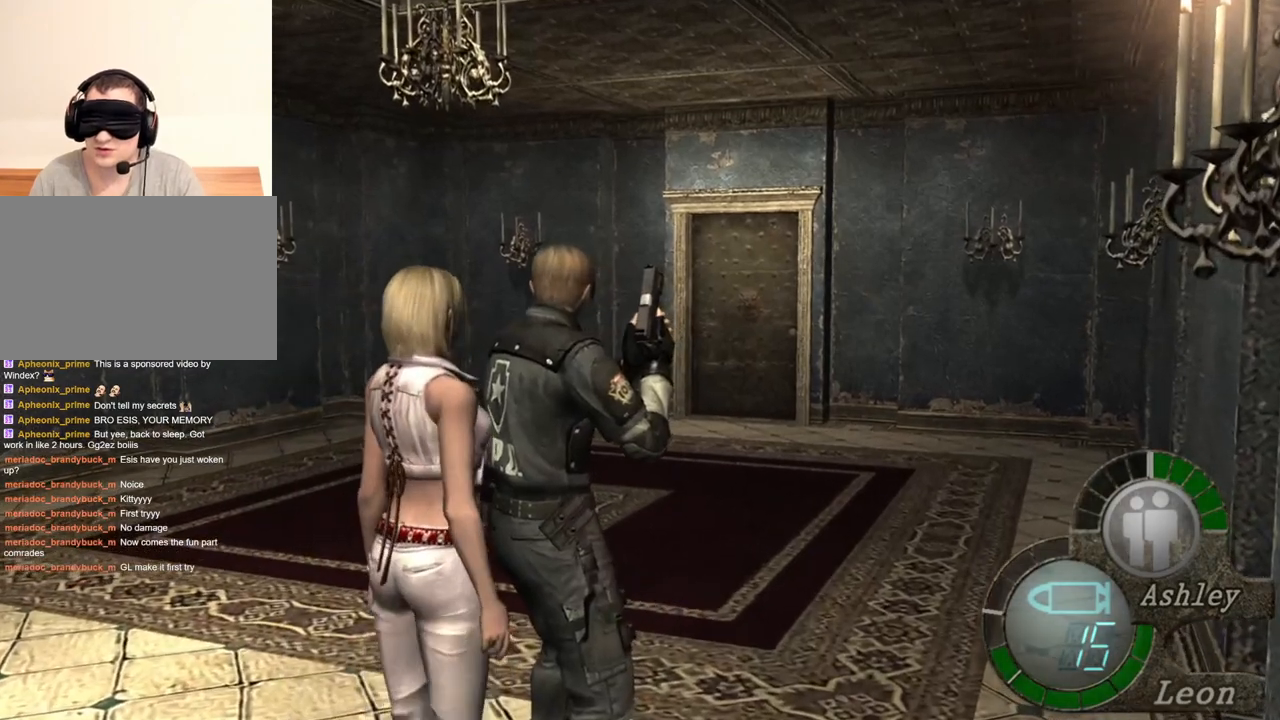
{"keys": [], "mouse": [], "events": []}
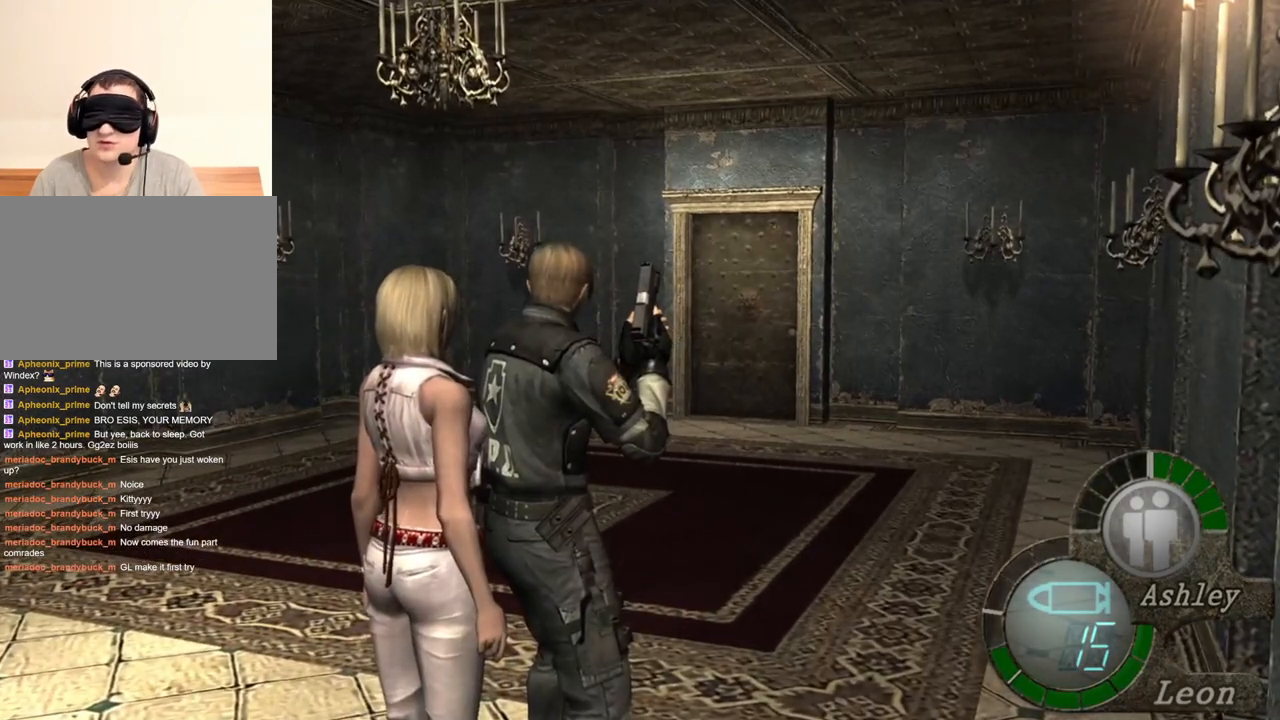
{"keys": [], "mouse": [], "events": []}
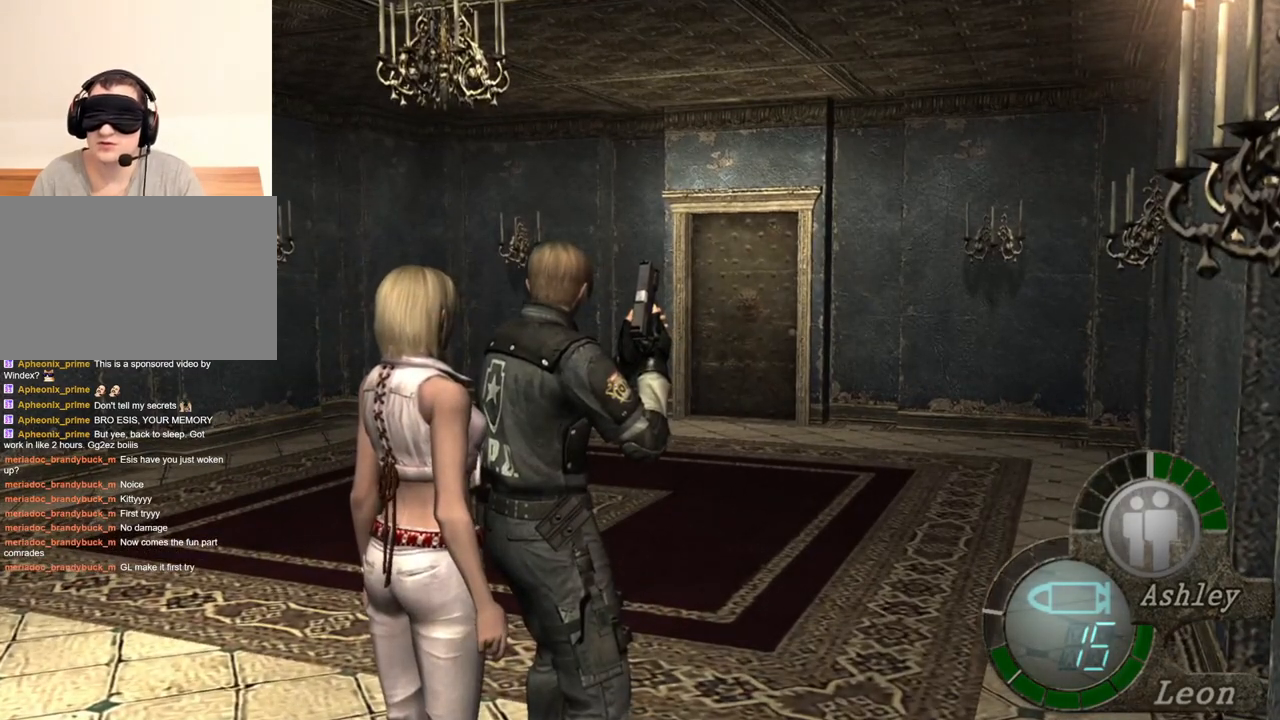
{"keys": [], "mouse": [], "events": []}
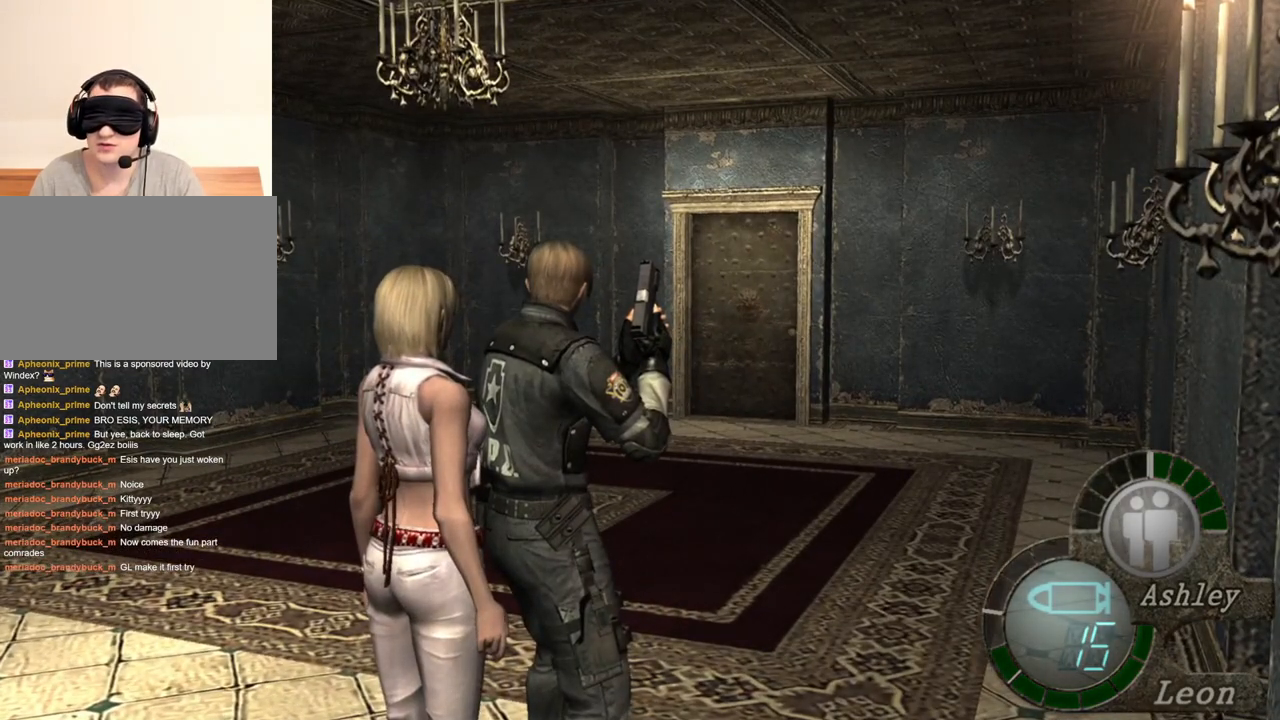
{"keys": [], "mouse": [], "events": []}
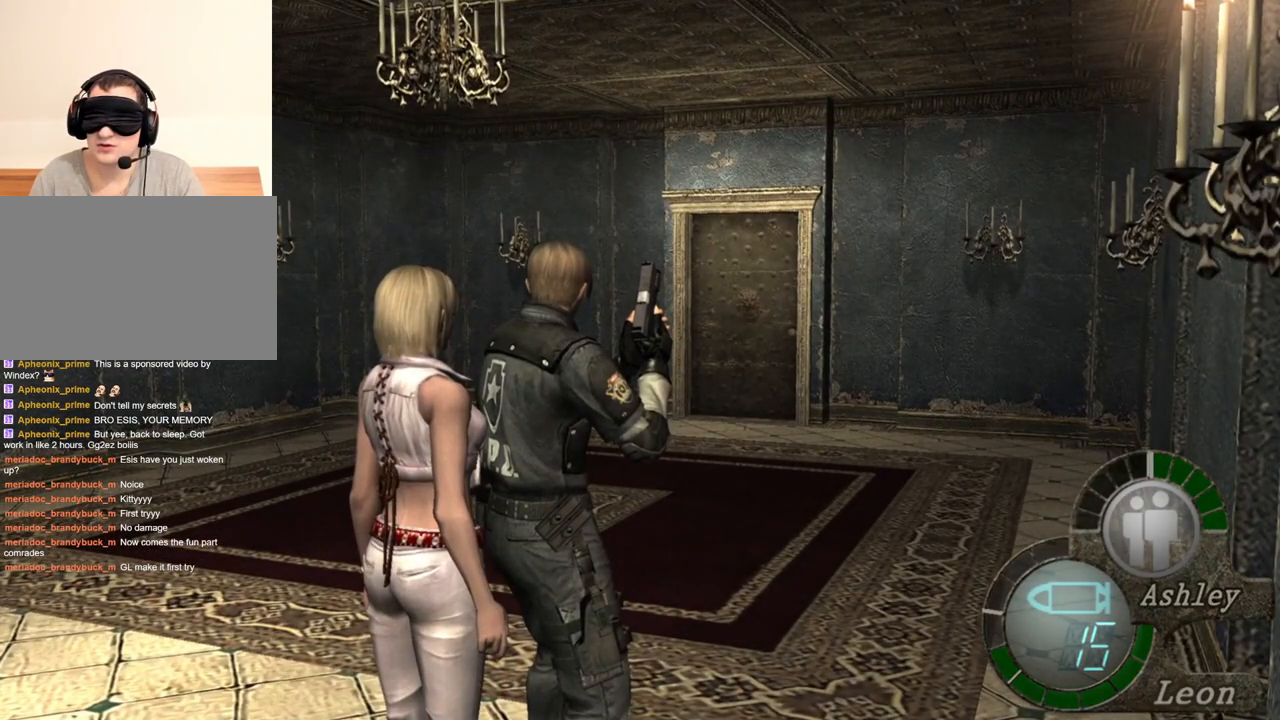
{"keys": [], "mouse": ["right"], "events": [[483, "mouse_right", "down"]]}
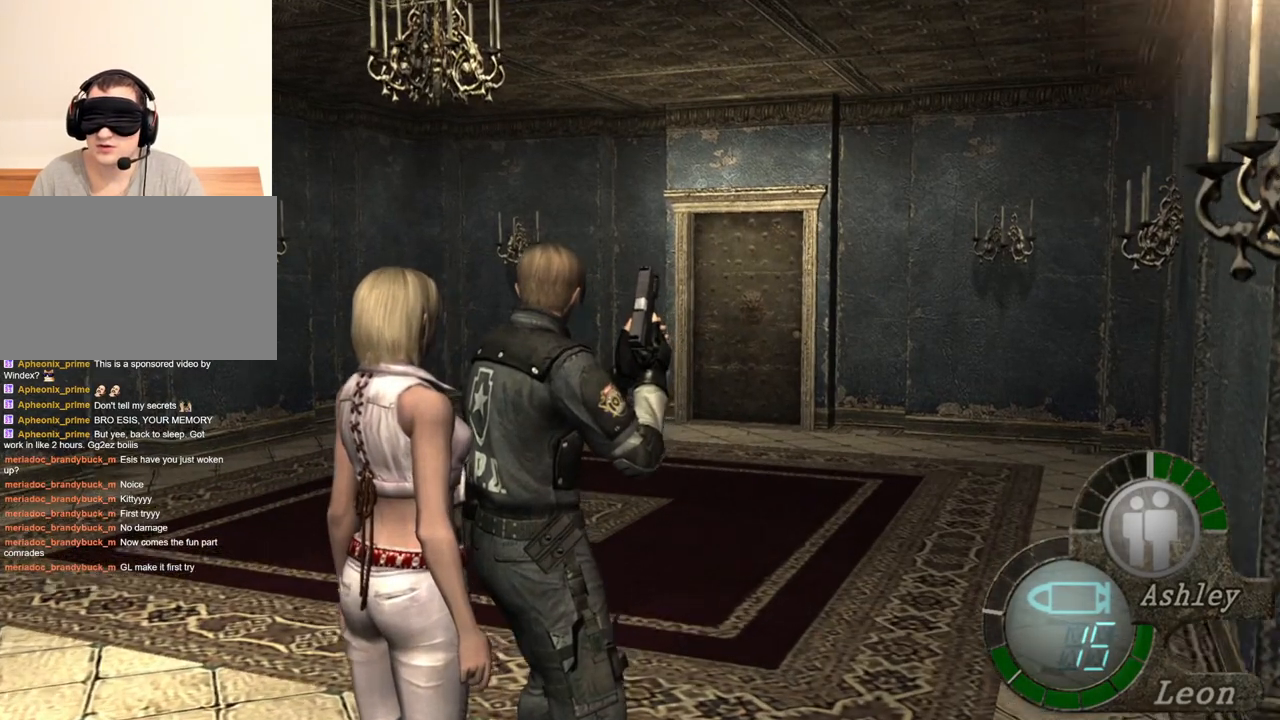
{"keys": ["r"], "mouse": ["right"], "events": [[183, "r", "down"], [250, "r", "up"], [316, "r", "down"], [416, "r", "up"], [450, "r", "down"]]}
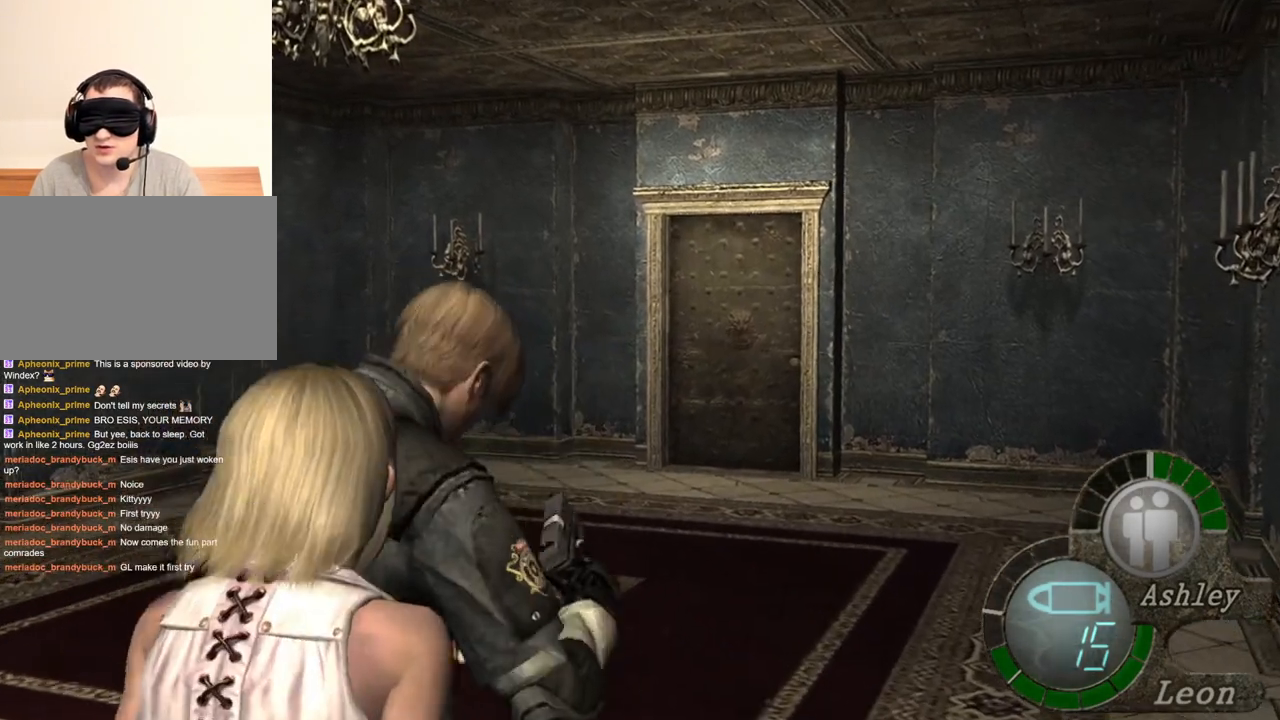
{"keys": [], "mouse": ["right"], "events": [[50, "r", "up"], [83, "r", "down"], [183, "r", "up"], [216, "r", "down"], [483, "r", "up"]]}
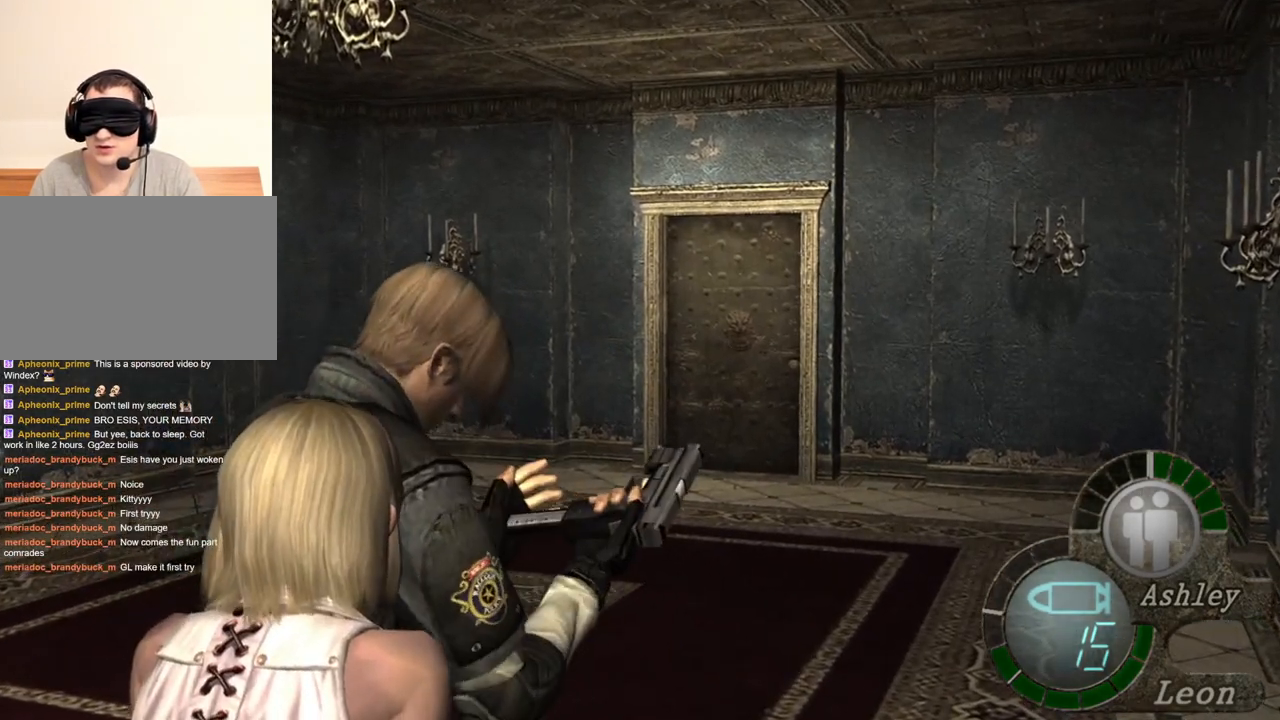
{"keys": ["s"], "mouse": [], "events": [[383, "mouse_right", "up"], [483, "s", "down"]]}
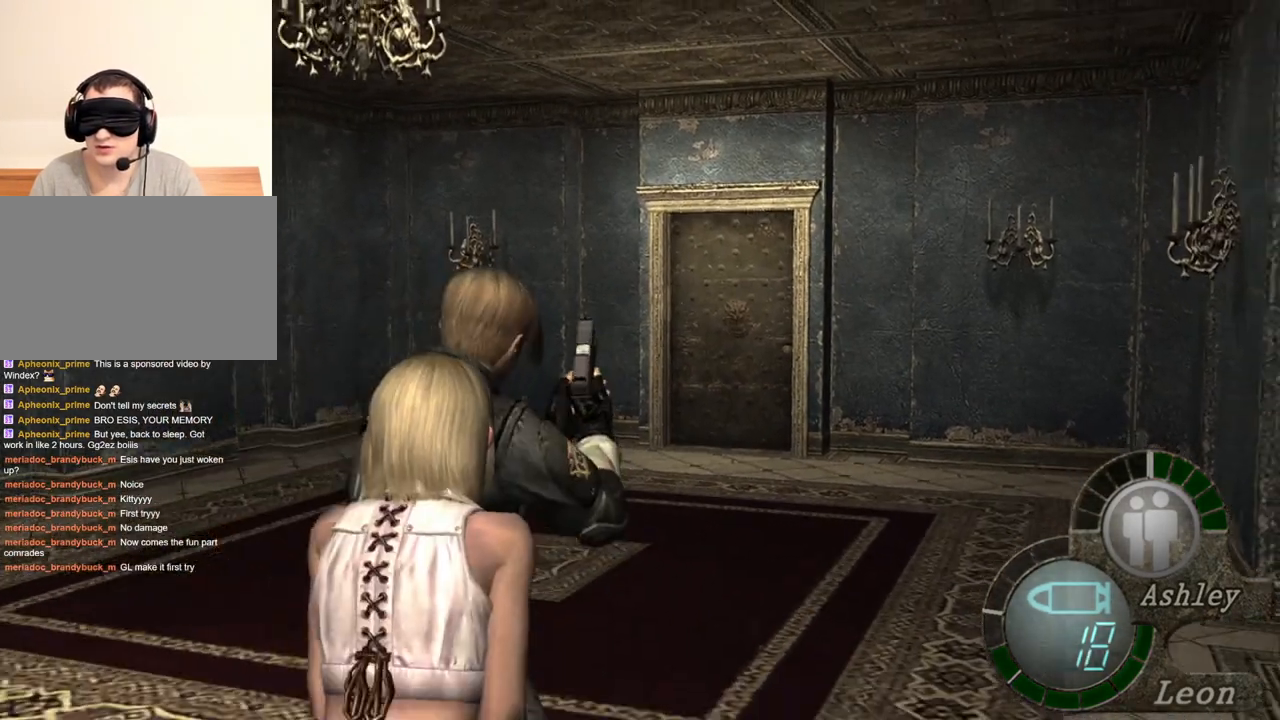
{"keys": [], "mouse": [], "events": [[183, "s", "up"], [183, "tab", "down"], [283, "tab", "up"]]}
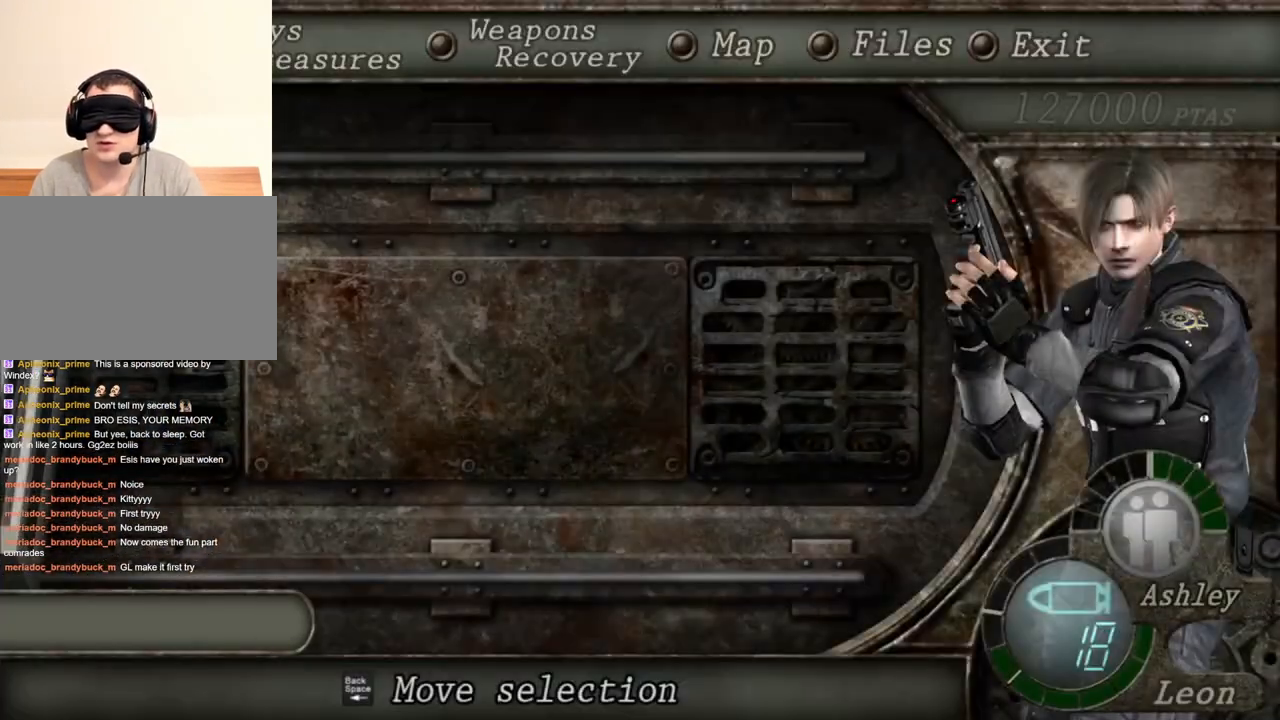
{"keys": [], "mouse": [], "events": []}
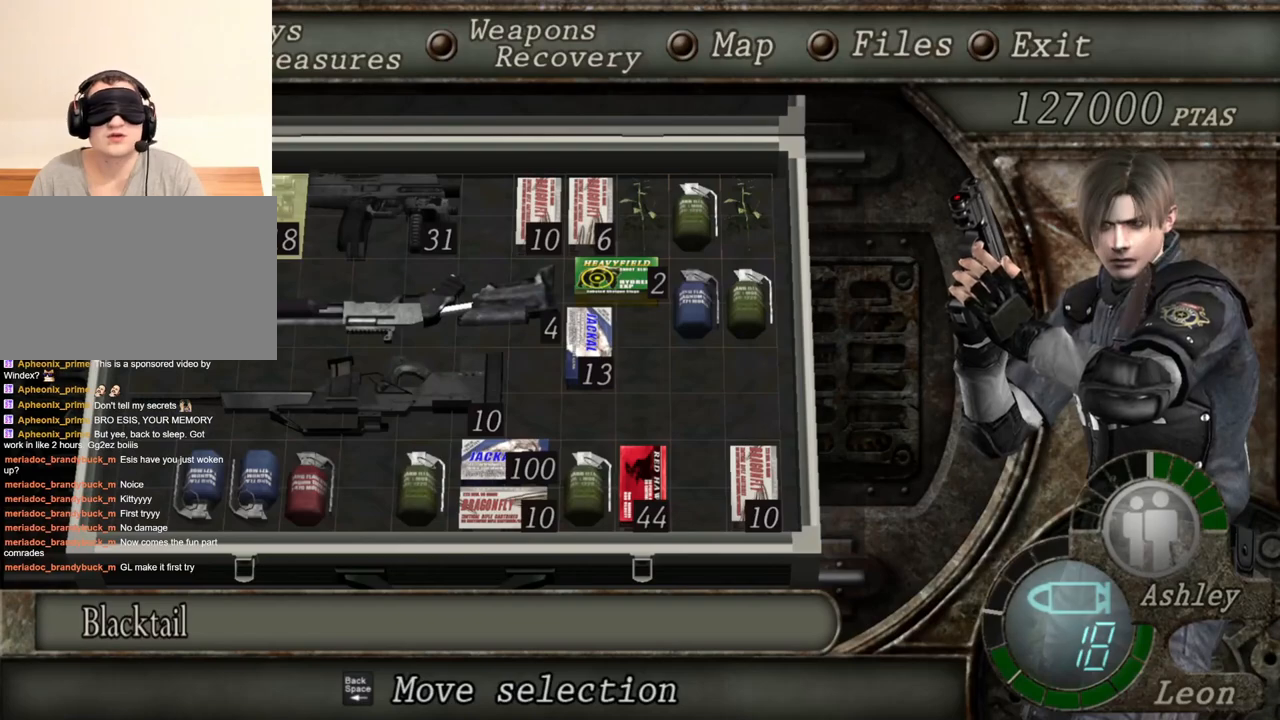
{"keys": [], "mouse": [], "events": [[50, "d", "down"], [150, "d", "up"], [383, "e", "down"], [483, "e", "up"]]}
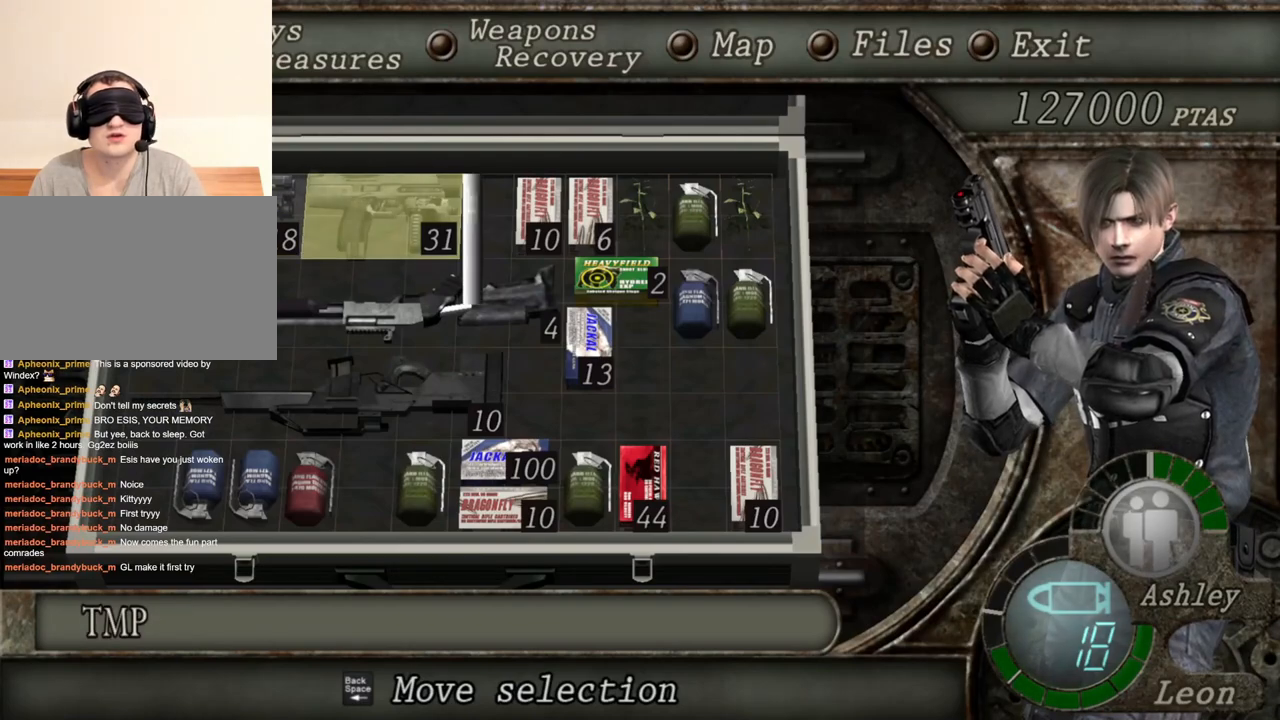
{"keys": [], "mouse": [], "events": [[16, "e", "down"], [116, "e", "up"]]}
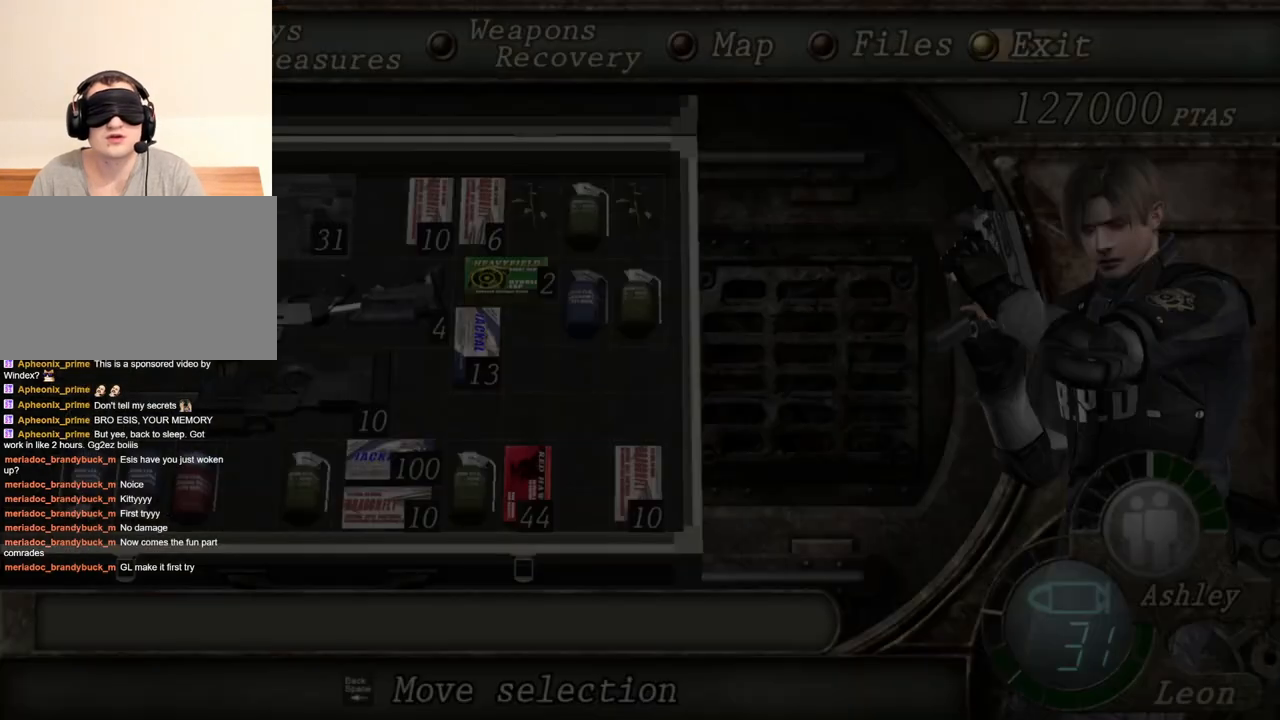
{"keys": ["r"], "mouse": ["right"], "events": [[16, "mouse_right", "down"], [183, "r", "down"], [283, "r", "up"], [350, "r", "down"], [416, "r", "up"], [483, "r", "down"]]}
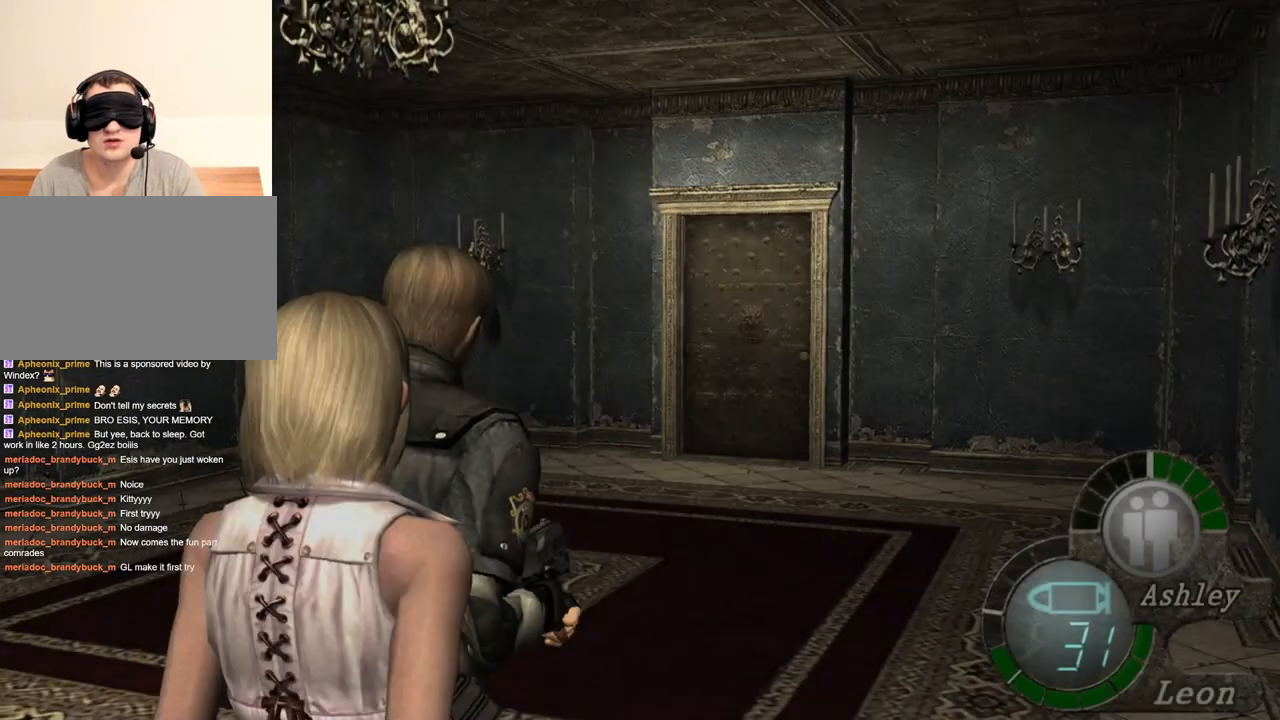
{"keys": ["r"], "mouse": ["right"], "events": [[50, "r", "up"], [83, "r", "down"], [216, "r", "up"], [283, "r", "down"], [350, "r", "up"], [383, "r", "down"], [416, "r", "up"], [483, "r", "down"]]}
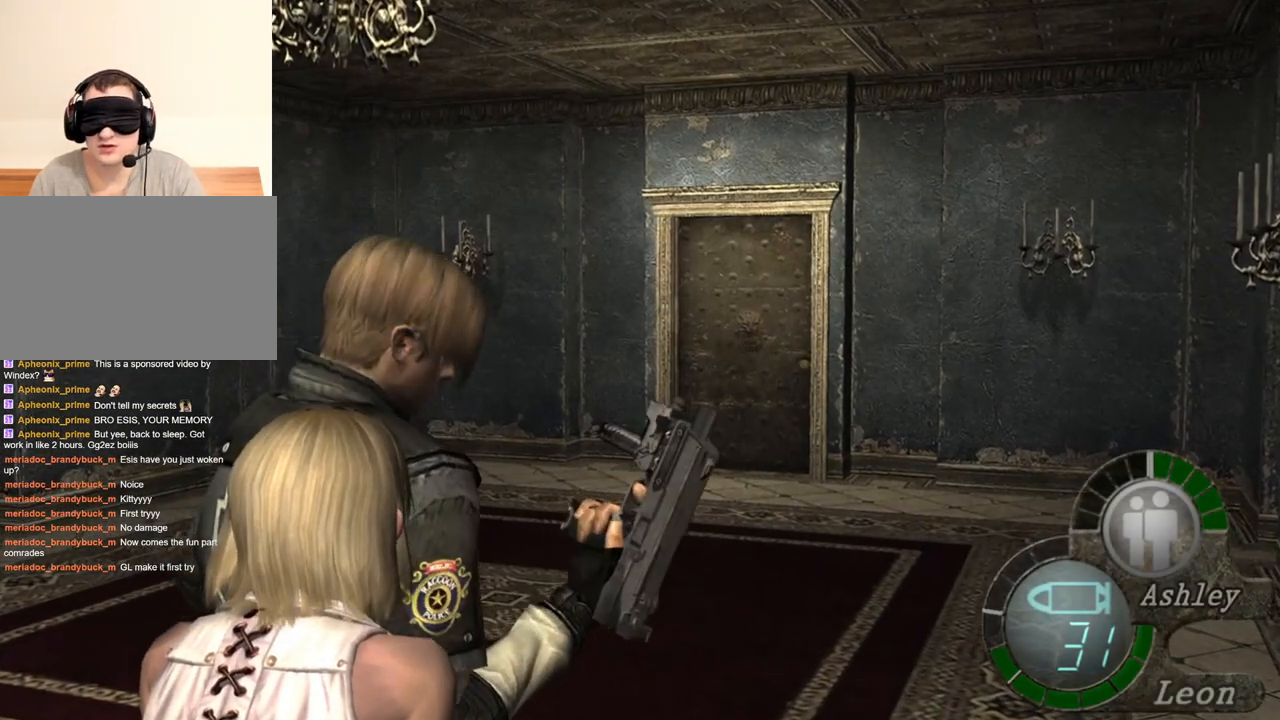
{"keys": [], "mouse": ["right"], "events": [[83, "r", "up"]]}
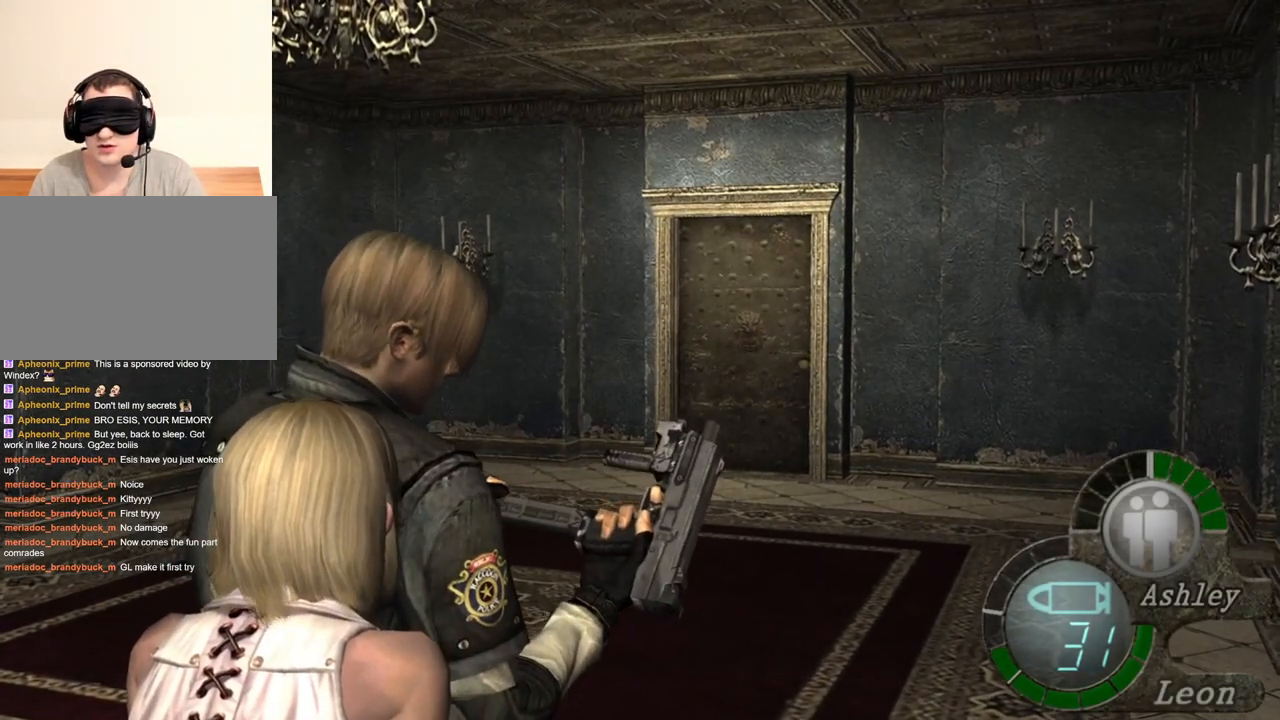
{"keys": [], "mouse": ["right"], "events": []}
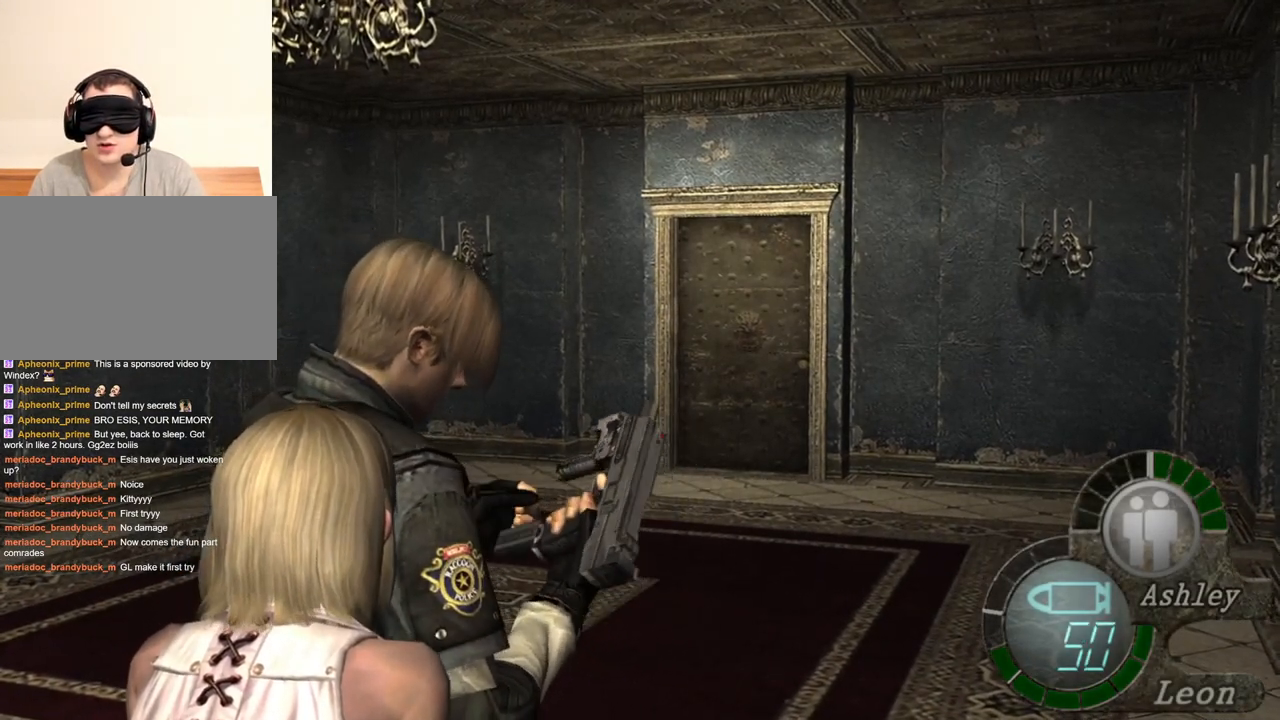
{"keys": [], "mouse": [], "events": [[50, "mouse_right", "up"]]}
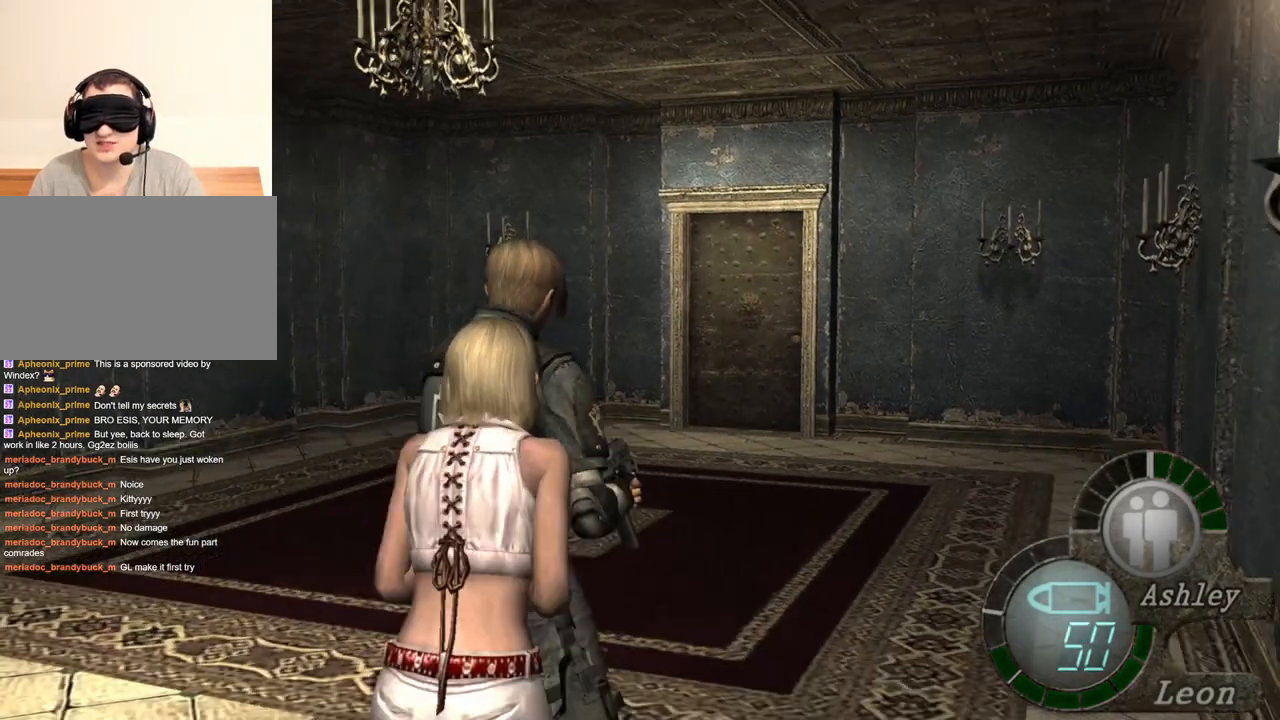
{"keys": [], "mouse": [], "events": [[183, "s", "down"], [416, "s", "up"]]}
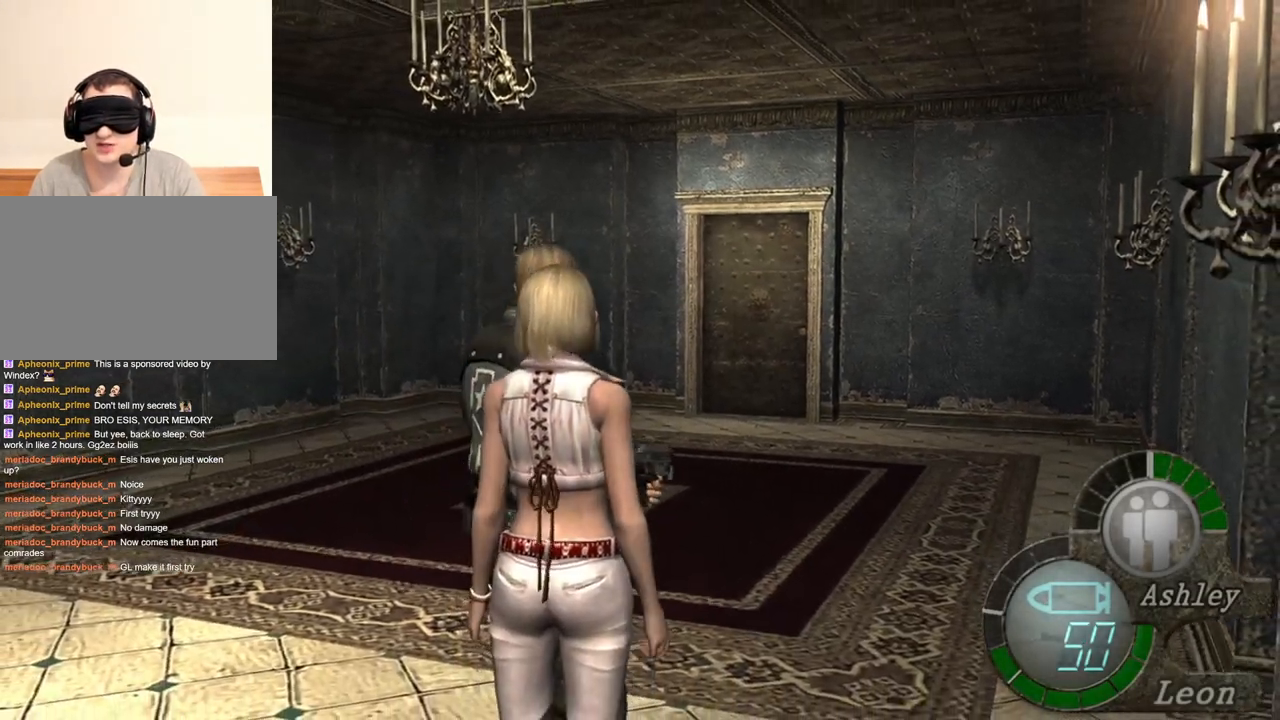
{"keys": [], "mouse": [], "events": []}
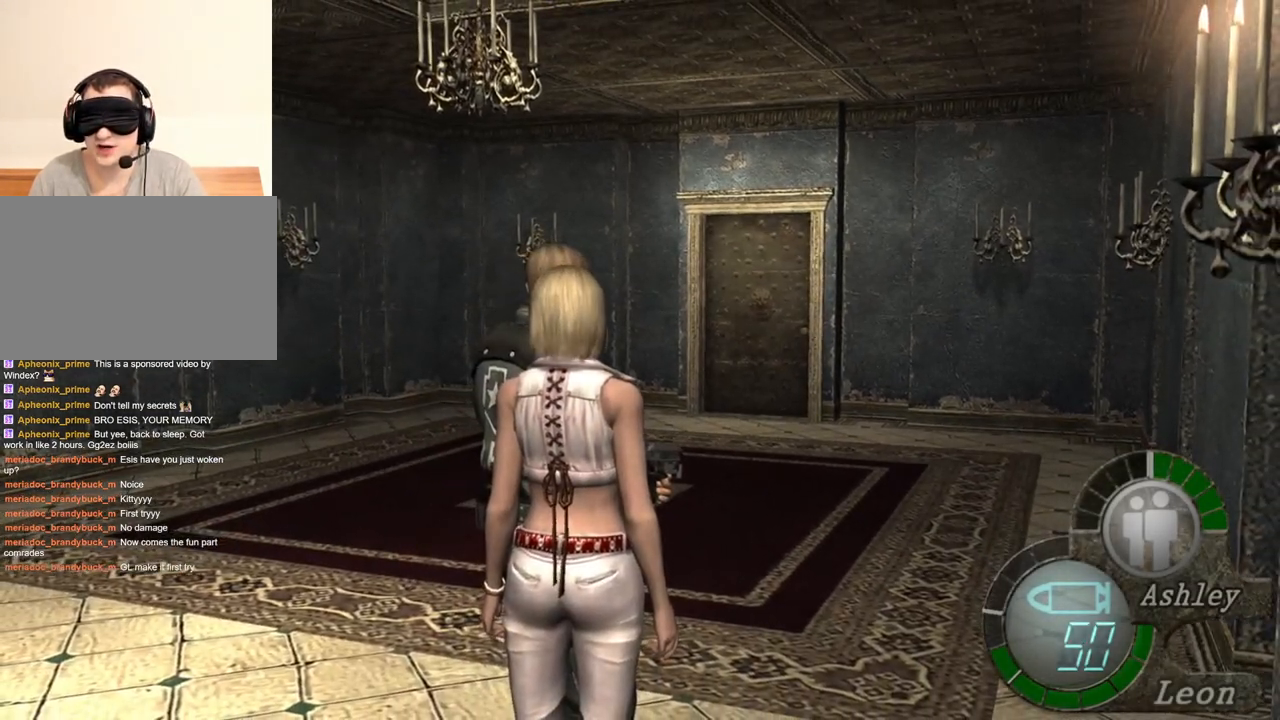
{"keys": [], "mouse": [], "events": [[250, "tab", "down"], [316, "tab", "up"]]}
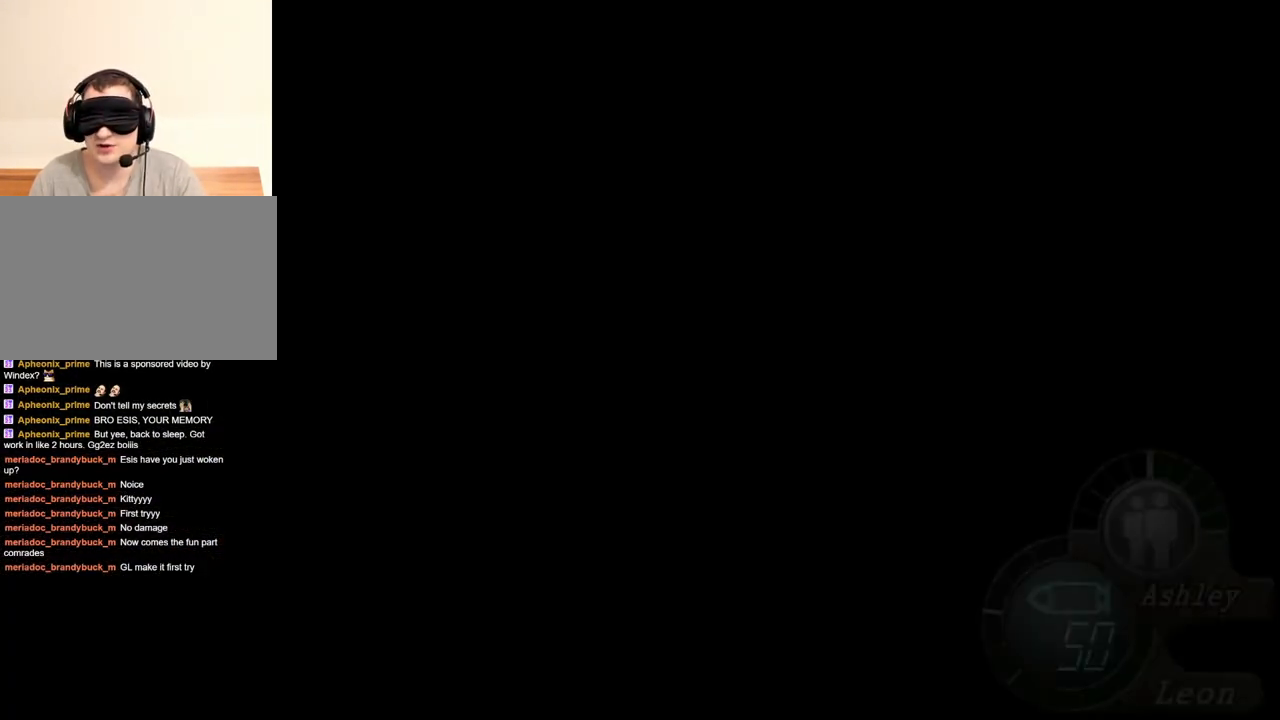
{"keys": ["s"], "mouse": [], "events": [[450, "s", "down"]]}
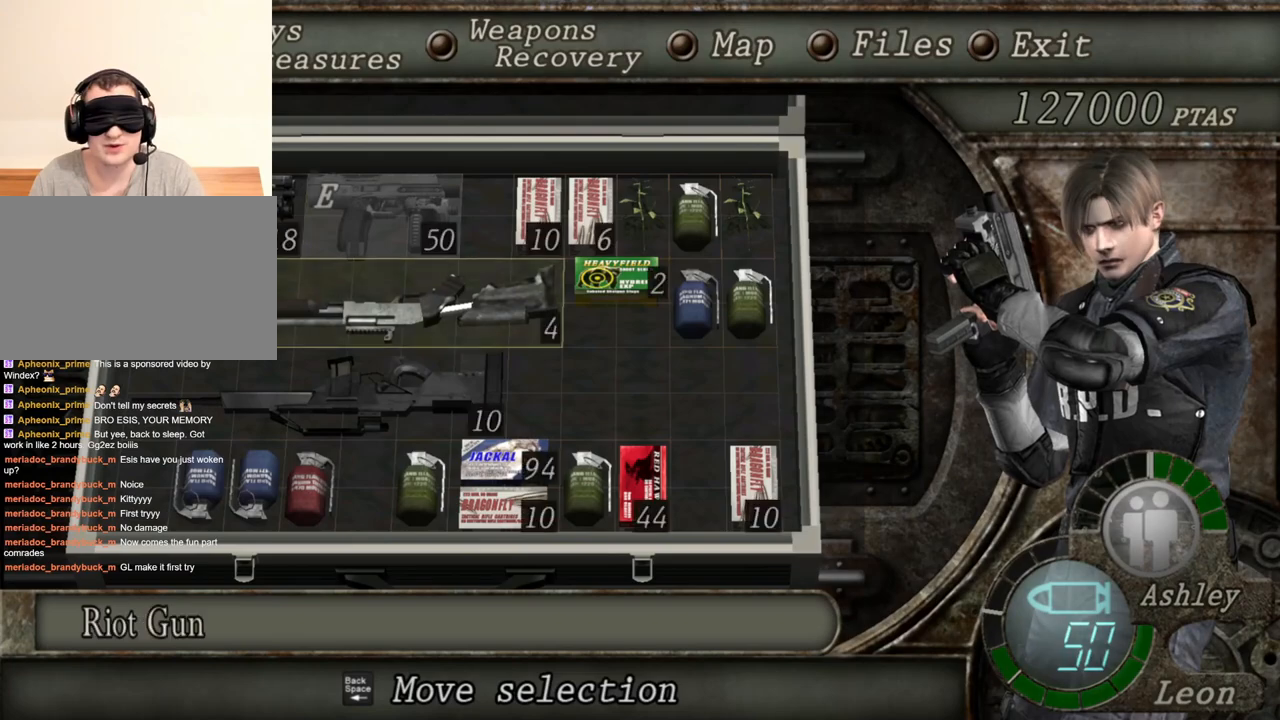
{"keys": [], "mouse": [], "events": [[83, "s", "up"], [183, "e", "down"], [283, "e", "up"], [350, "e", "down"], [416, "e", "up"]]}
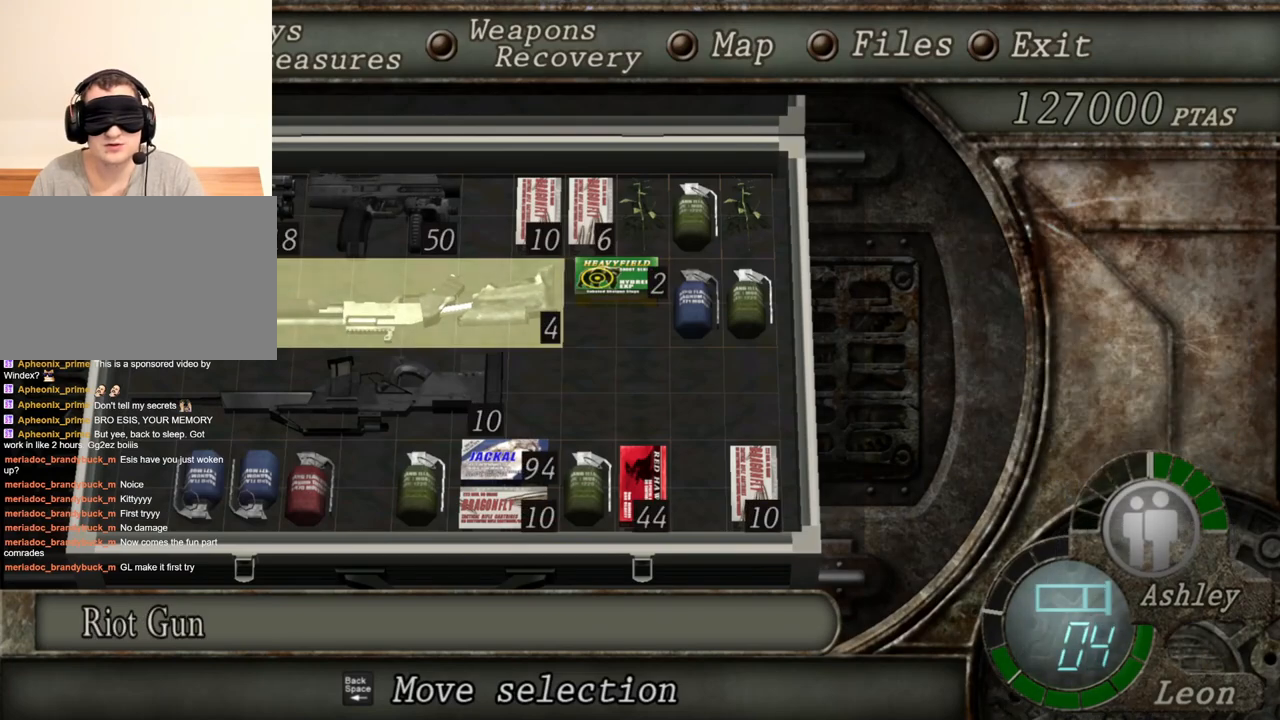
{"keys": [], "mouse": [], "events": []}
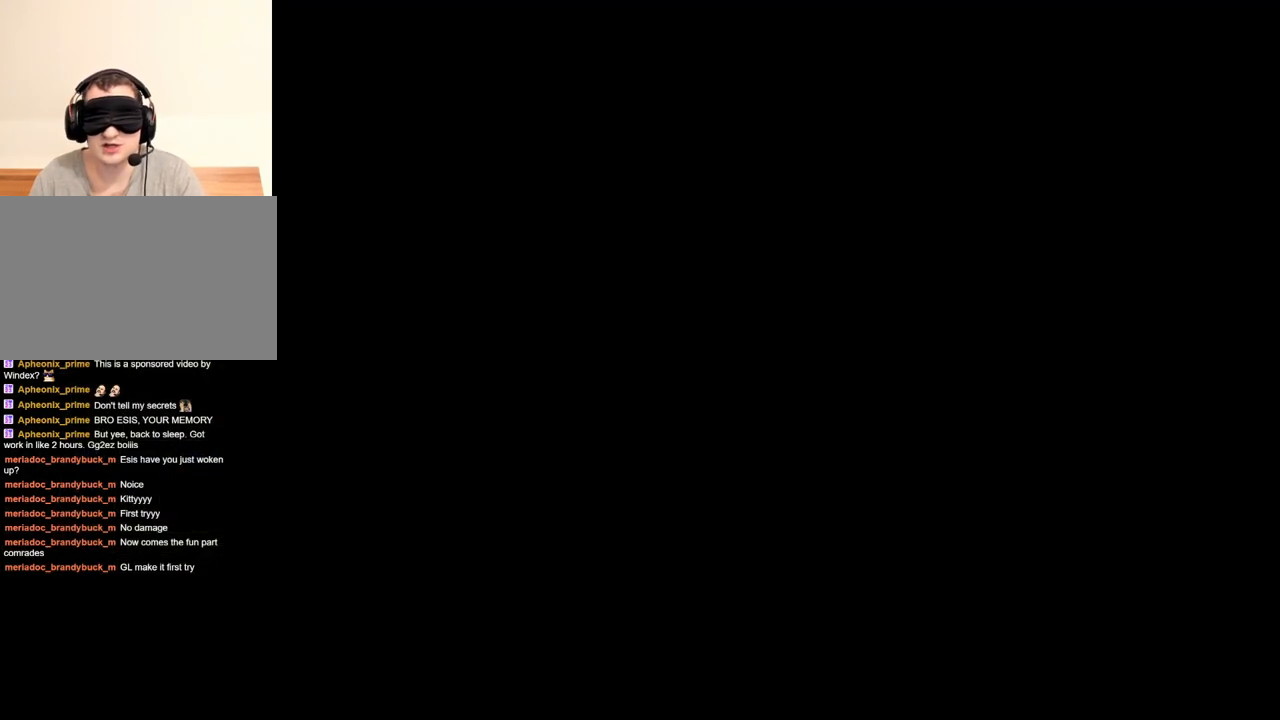
{"keys": [], "mouse": [], "events": []}
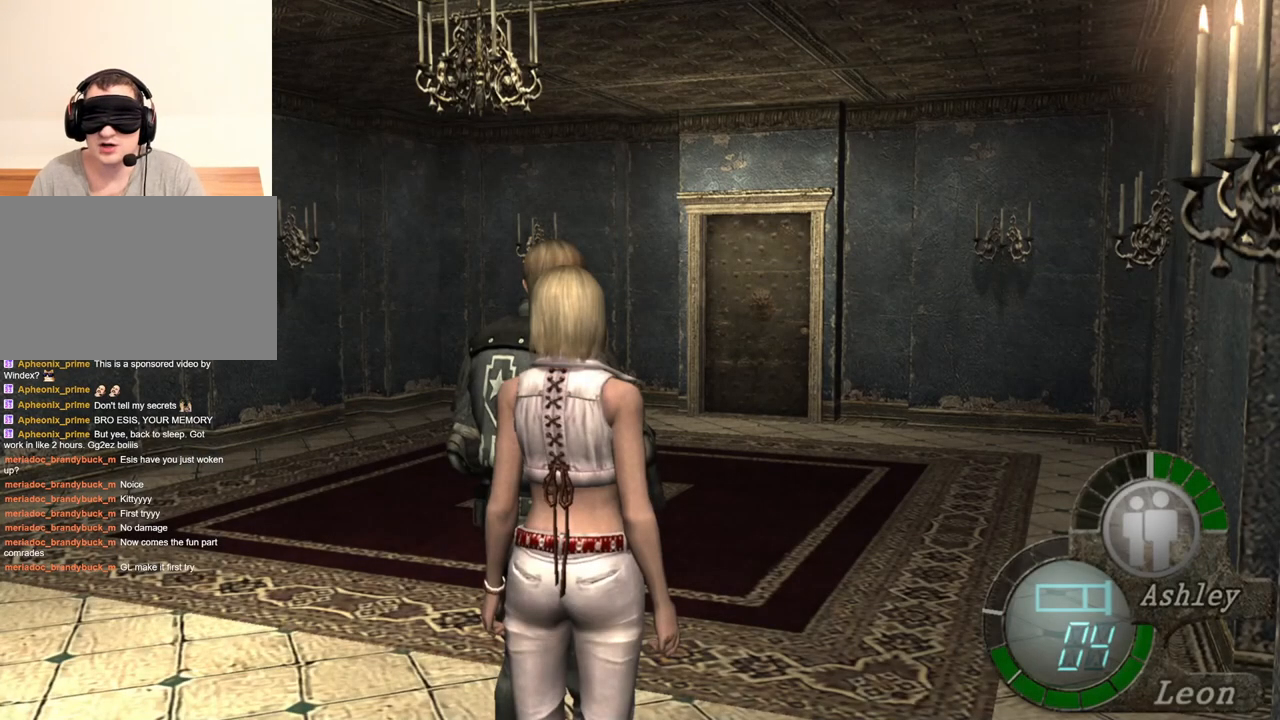
{"keys": [], "mouse": [], "events": []}
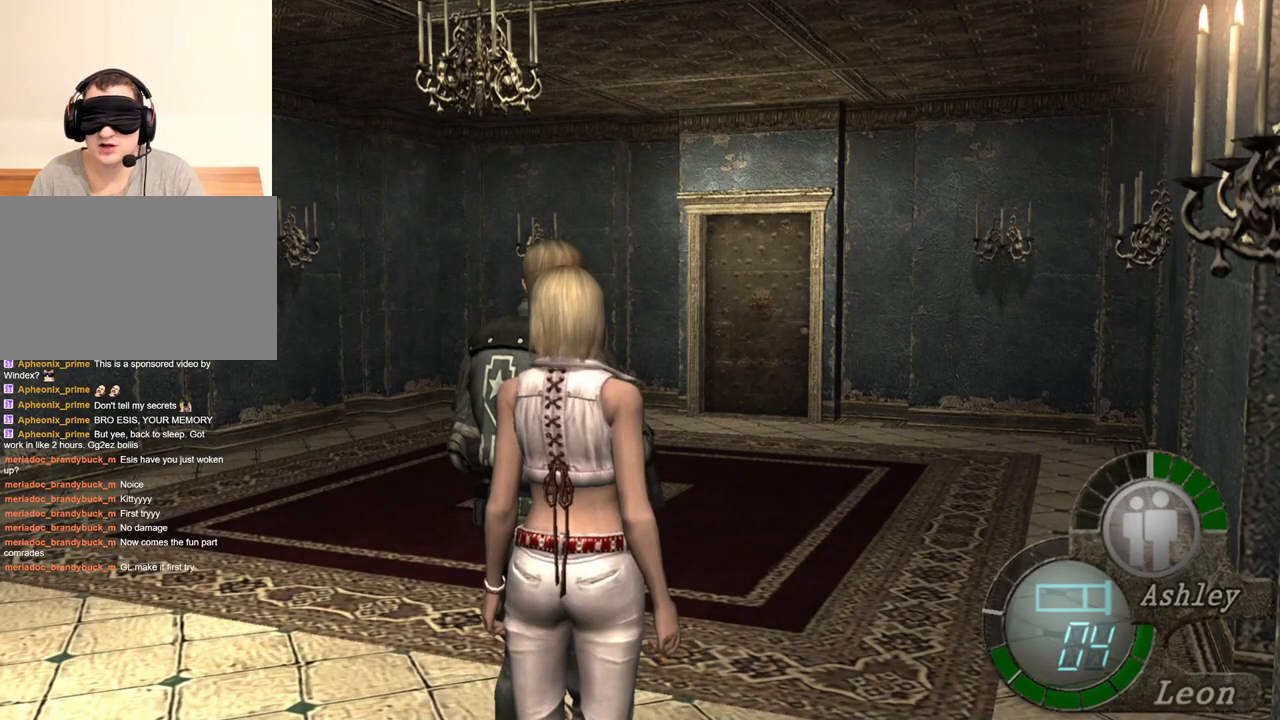
{"keys": [], "mouse": [], "events": [[116, "z", "down"], [250, "z", "up"]]}